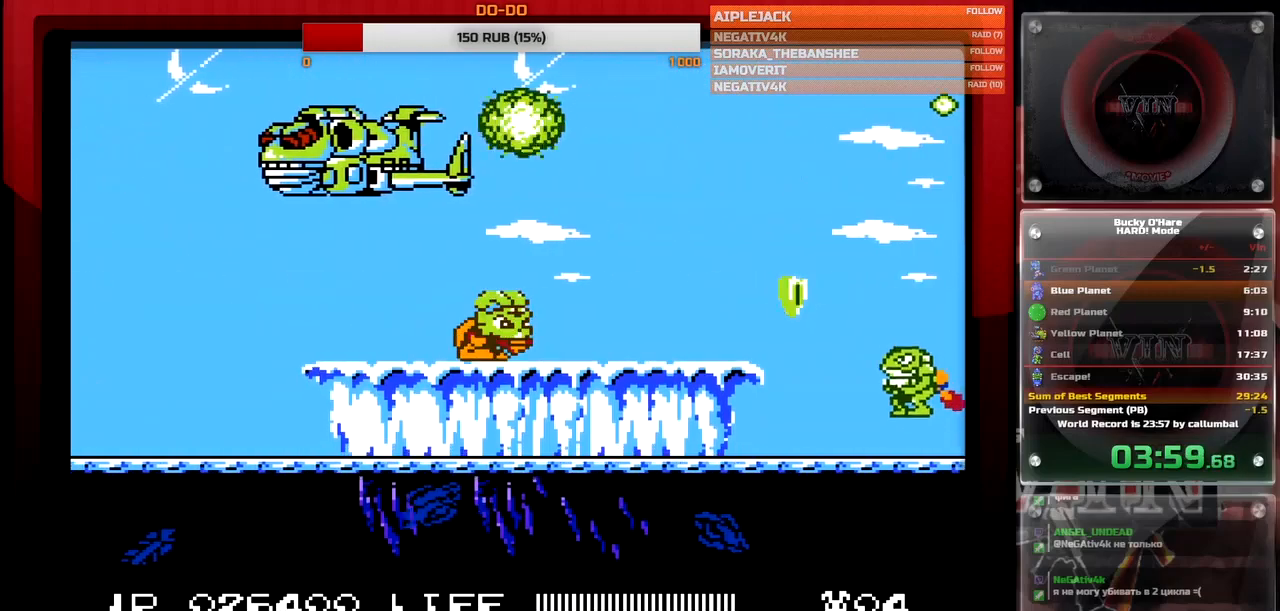
Gameplay with a controller (Nintendo layout); each line is a JSON object with the inputs held at the frame after it. "events" lists button and stick changes between this image and that frame as [ms after this image, input, new state], when the widget could be followed in between. Not read: L3 R3 SELECT.
{"buttons": [], "events": [[50, "B", "down"], [133, "B", "up"], [217, "B", "down"], [283, "DPAD_DOWN", "up"], [317, "B", "up"]]}
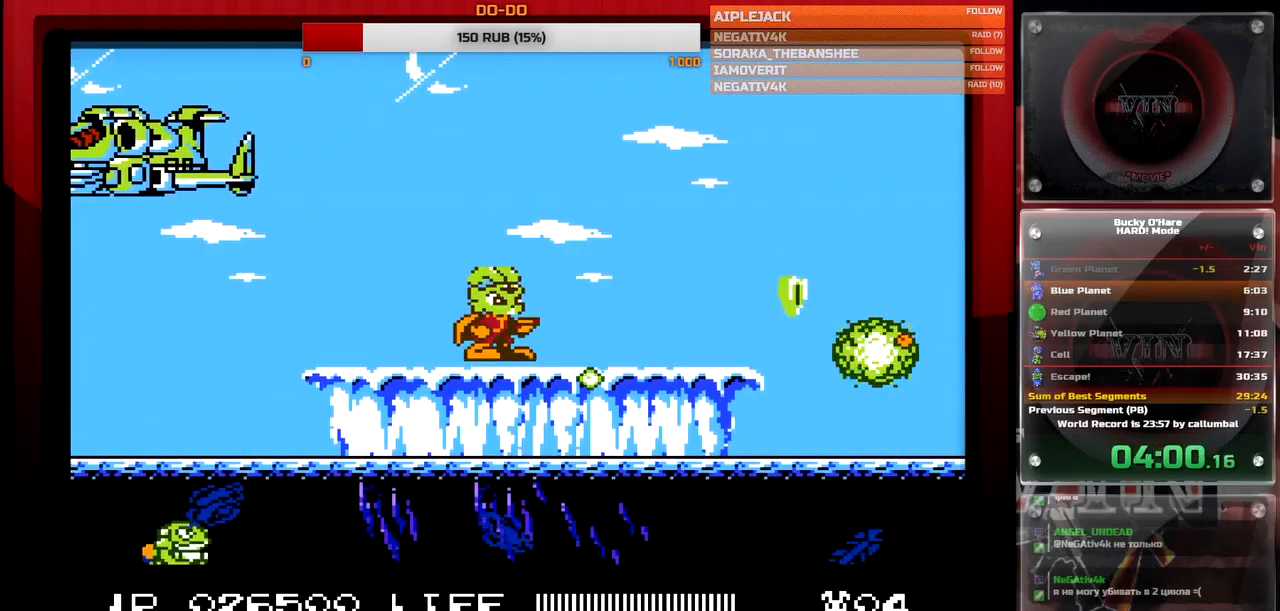
{"buttons": ["DPAD_LEFT"], "events": [[250, "DPAD_RIGHT", "down"], [400, "DPAD_RIGHT", "up"], [450, "DPAD_LEFT", "down"]]}
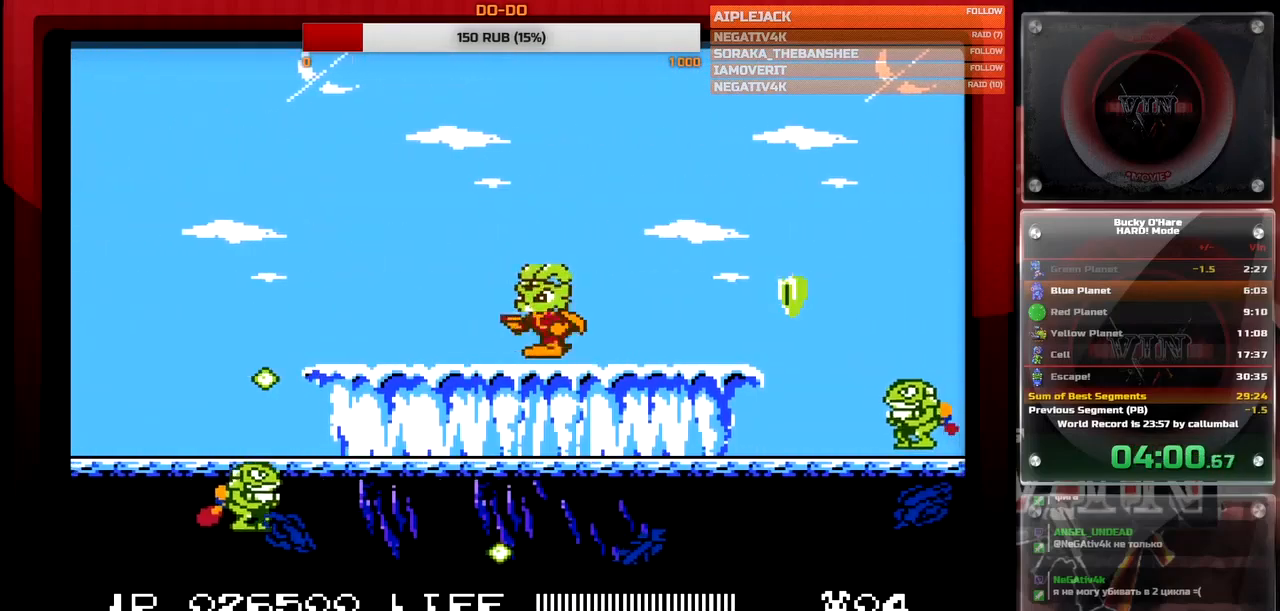
{"buttons": ["B"], "events": [[17, "DPAD_DOWN", "down"], [100, "DPAD_DOWN", "up"], [117, "DPAD_LEFT", "up"], [183, "DPAD_RIGHT", "down"], [250, "B", "down"], [317, "B", "up"], [433, "B", "down"], [467, "DPAD_RIGHT", "up"]]}
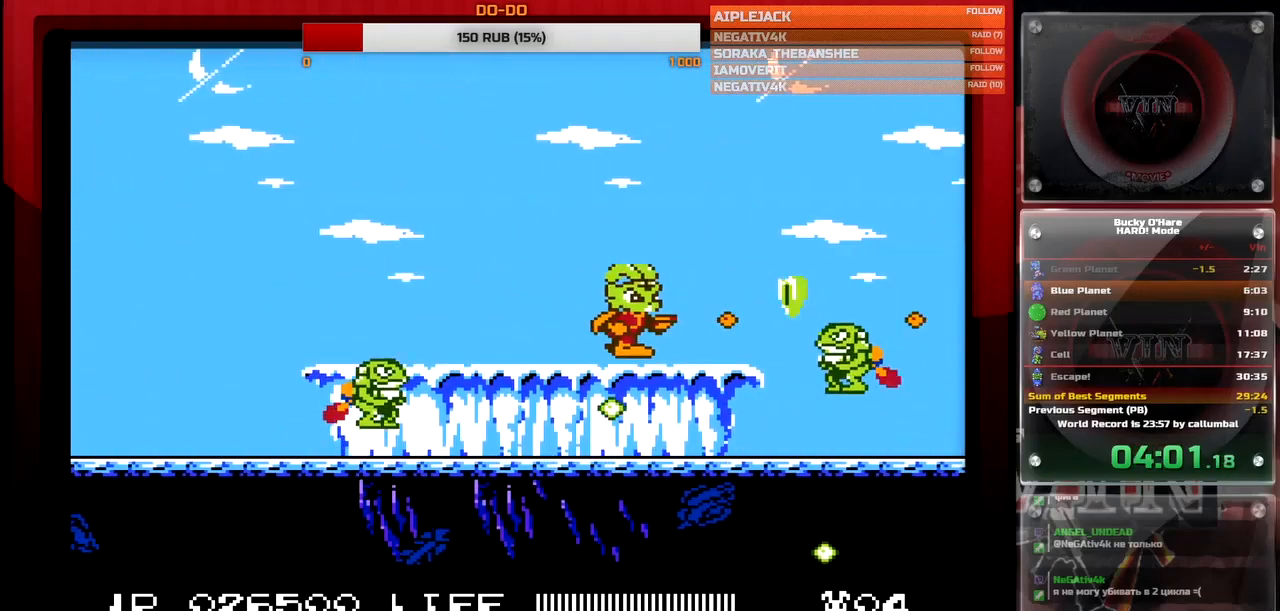
{"buttons": ["A", "DPAD_RIGHT"], "events": [[17, "B", "up"], [33, "DPAD_LEFT", "down"], [117, "B", "down"], [183, "DPAD_LEFT", "up"], [200, "B", "up"], [250, "B", "down"], [317, "DPAD_LEFT", "down"], [350, "B", "up"], [417, "A", "down"], [417, "DPAD_UP", "down"], [433, "DPAD_LEFT", "up"], [433, "DPAD_UP", "up"], [467, "DPAD_RIGHT", "down"]]}
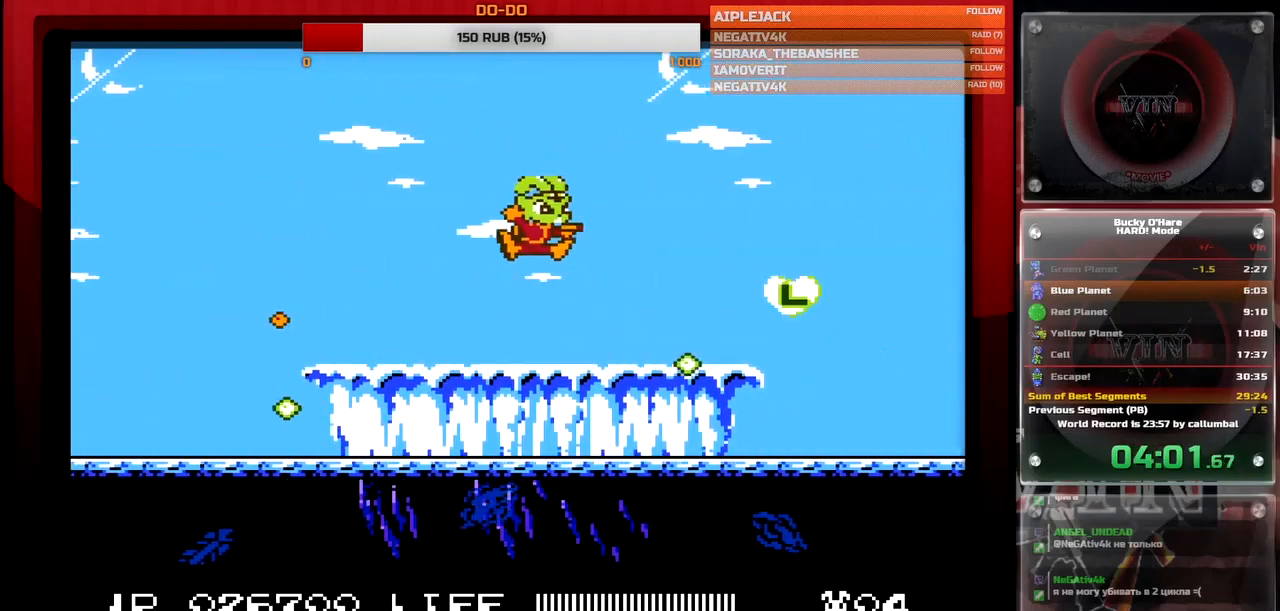
{"buttons": [], "events": [[33, "A", "up"], [50, "DPAD_RIGHT", "up"], [250, "DPAD_RIGHT", "down"], [300, "DPAD_RIGHT", "up"]]}
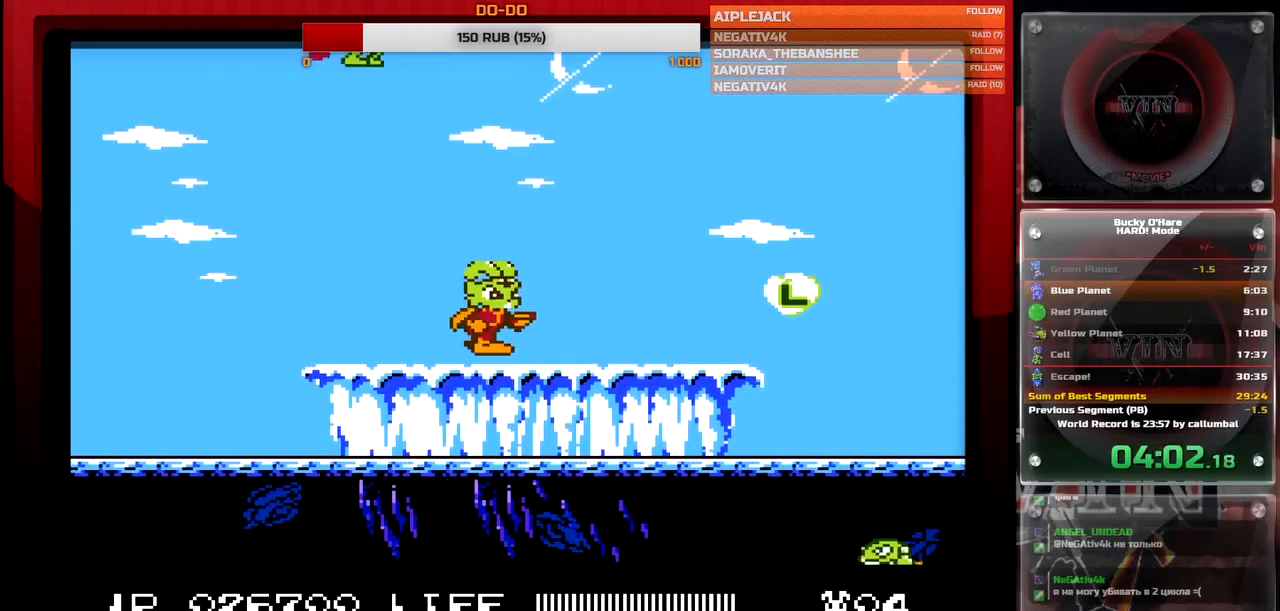
{"buttons": ["DPAD_UP"], "events": [[117, "DPAD_UP", "down"], [233, "B", "down"], [283, "B", "up"], [400, "B", "down"], [483, "B", "up"]]}
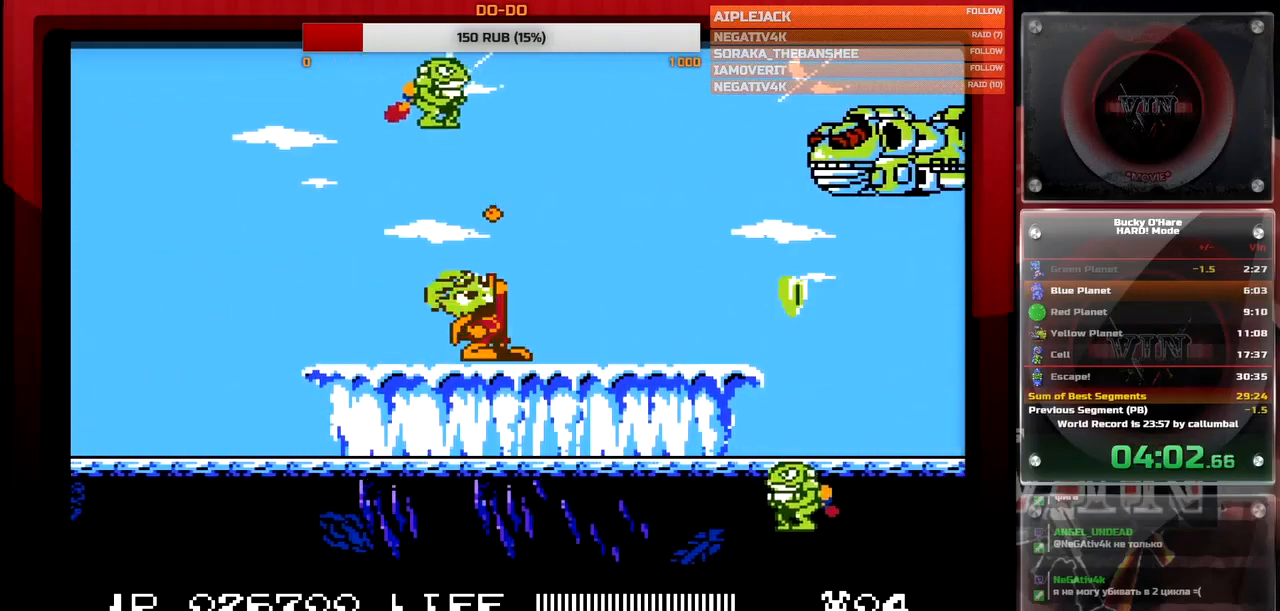
{"buttons": ["DPAD_DOWN"], "events": [[83, "B", "down"], [167, "B", "up"], [250, "DPAD_UP", "up"], [267, "B", "down"], [300, "DPAD_DOWN", "down"], [317, "B", "up"], [433, "B", "down"], [500, "B", "up"]]}
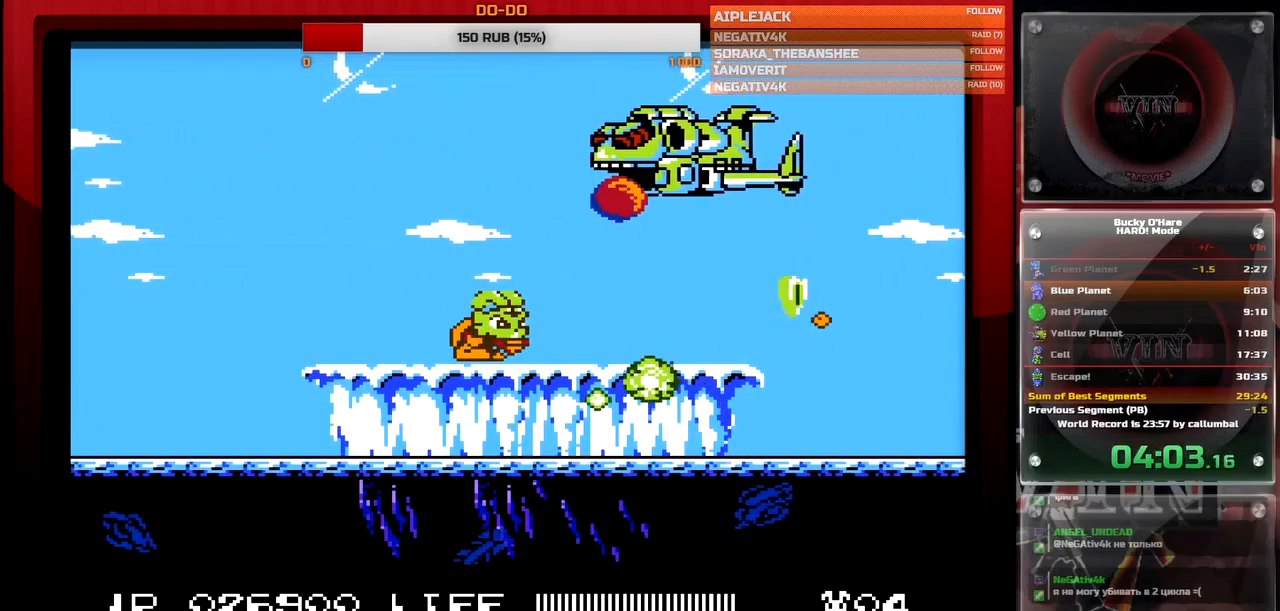
{"buttons": [], "events": [[100, "B", "down"], [200, "B", "up"], [283, "DPAD_DOWN", "up"]]}
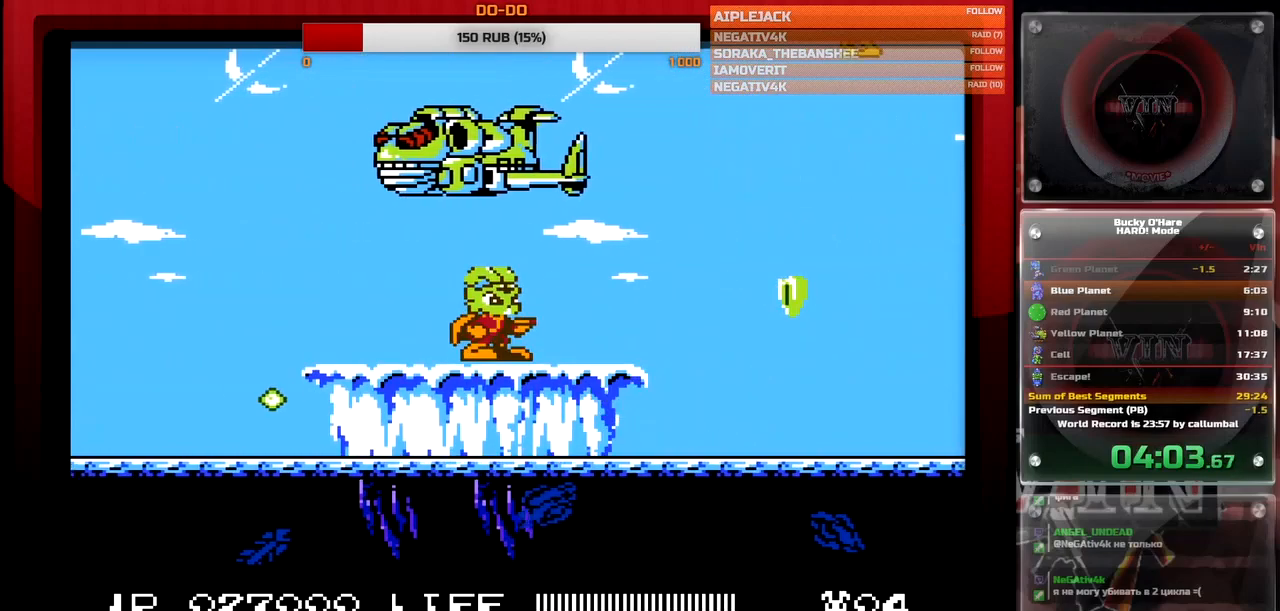
{"buttons": ["A"], "events": [[500, "A", "down"]]}
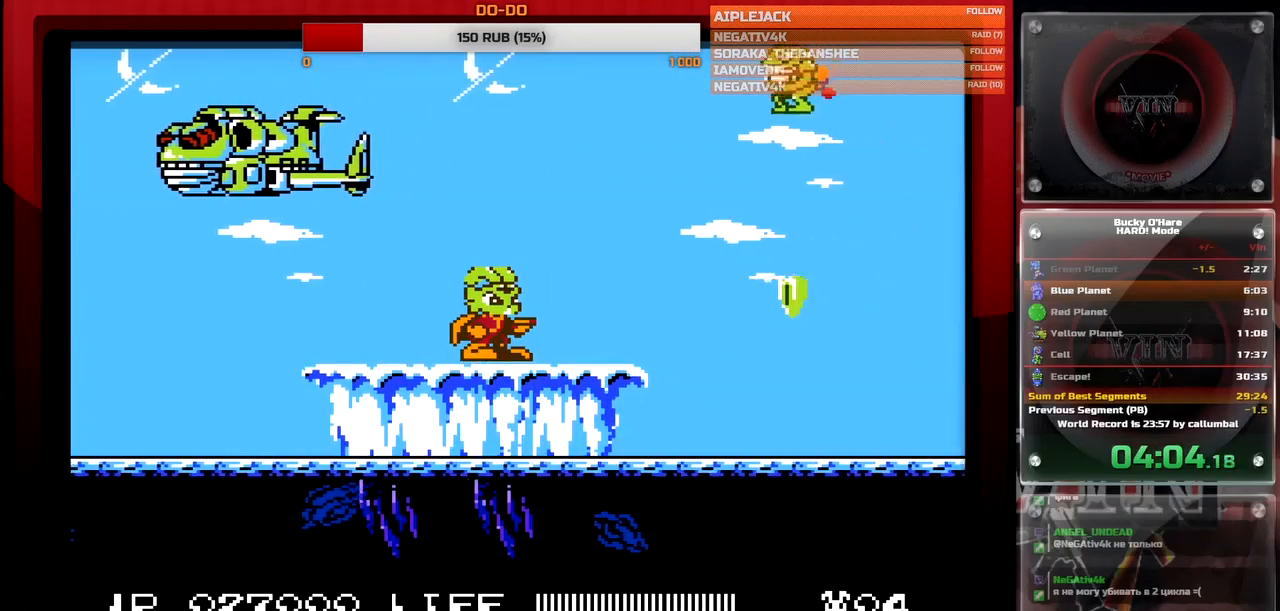
{"buttons": [], "events": [[150, "A", "up"], [217, "B", "down"], [333, "B", "up"]]}
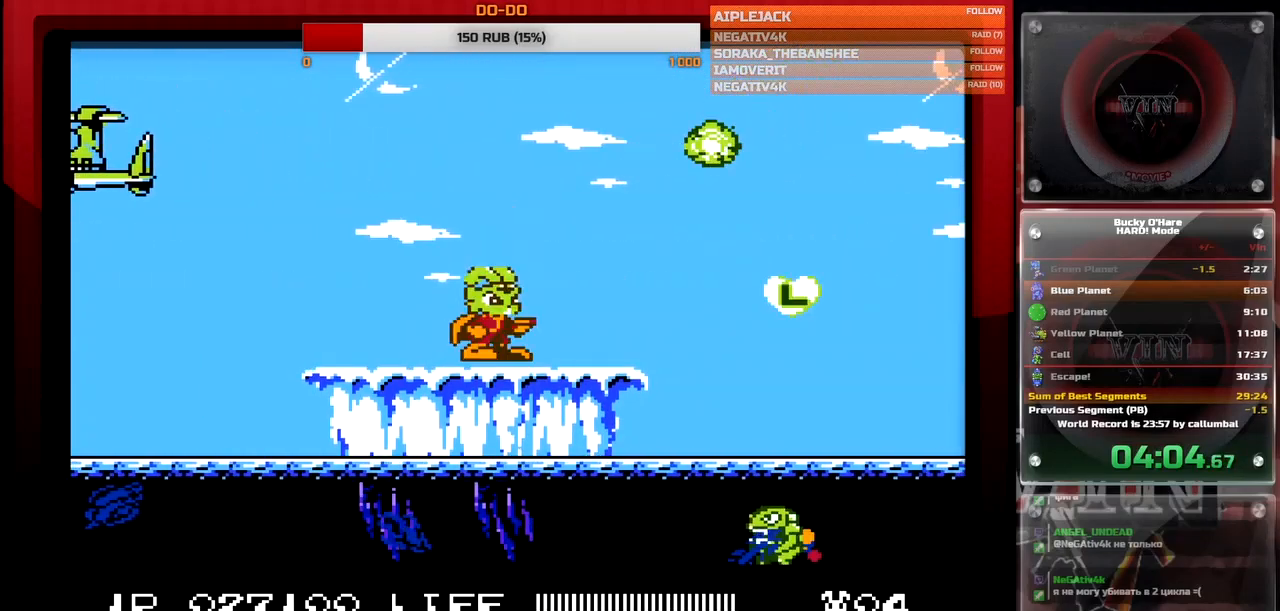
{"buttons": [], "events": []}
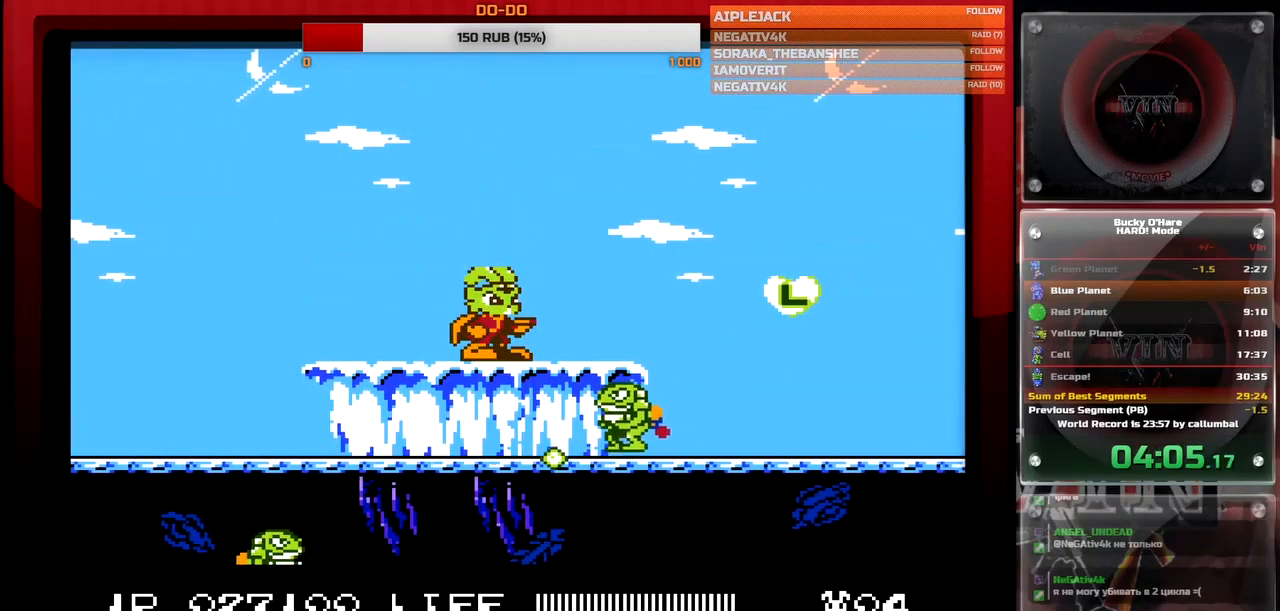
{"buttons": [], "events": [[33, "A", "down"], [133, "A", "up"], [167, "DPAD_DOWN", "down"], [183, "B", "down"], [300, "B", "up"], [317, "DPAD_DOWN", "up"]]}
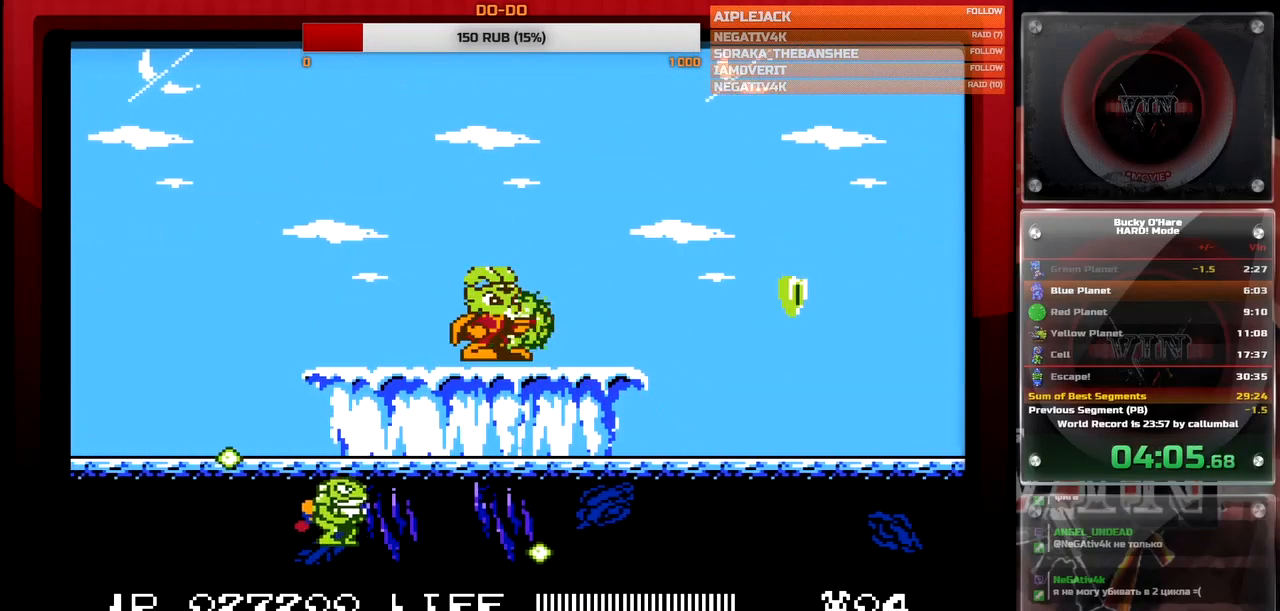
{"buttons": ["B", "DPAD_DOWN"], "events": [[300, "A", "down"], [367, "DPAD_DOWN", "down"], [433, "A", "up"], [483, "B", "down"]]}
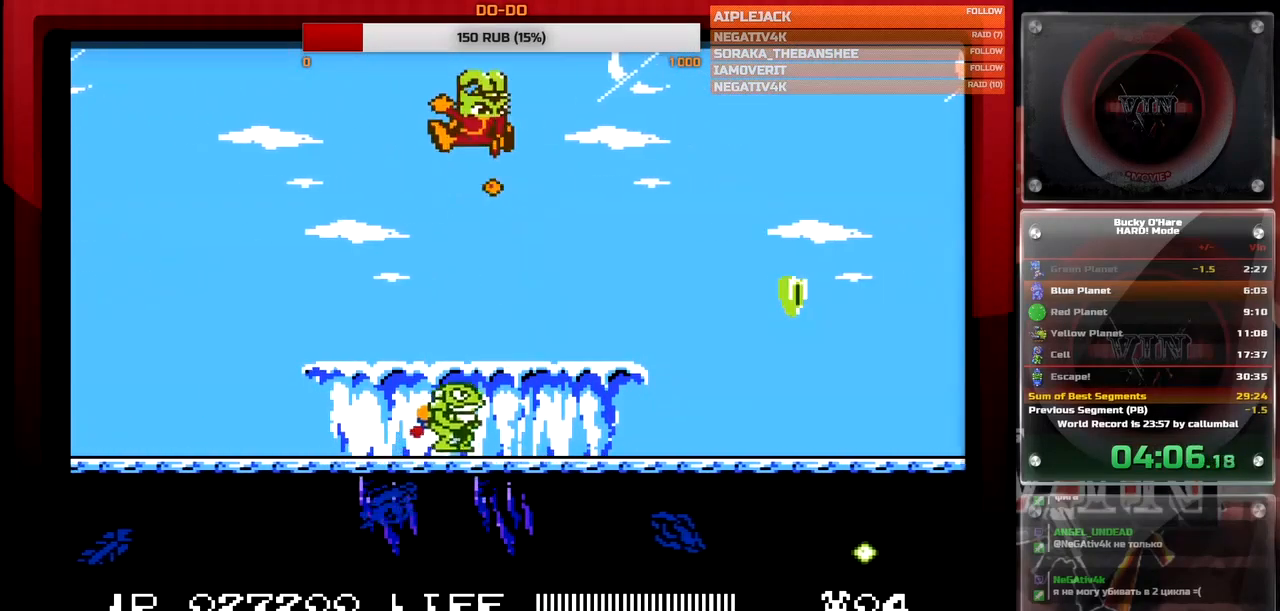
{"buttons": [], "events": [[100, "B", "up"], [100, "DPAD_DOWN", "up"]]}
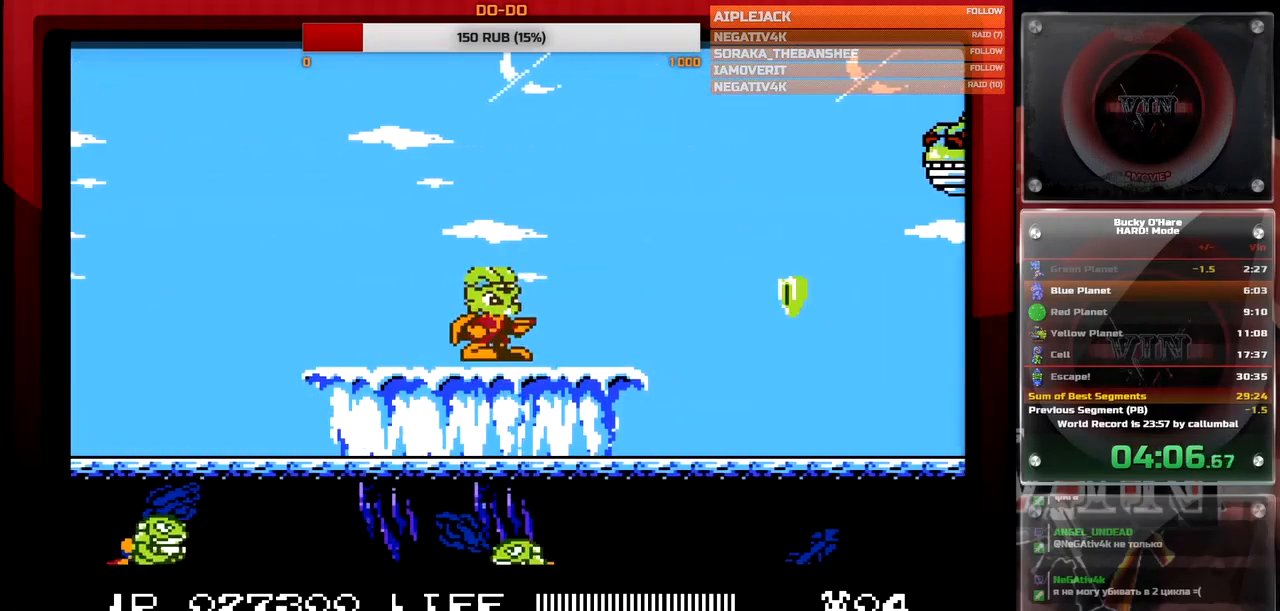
{"buttons": ["DPAD_DOWN"], "events": [[33, "DPAD_RIGHT", "down"], [183, "DPAD_RIGHT", "up"], [267, "DPAD_LEFT", "down"], [367, "DPAD_LEFT", "up"], [417, "DPAD_DOWN", "down"], [467, "B", "down"], [500, "B", "up"]]}
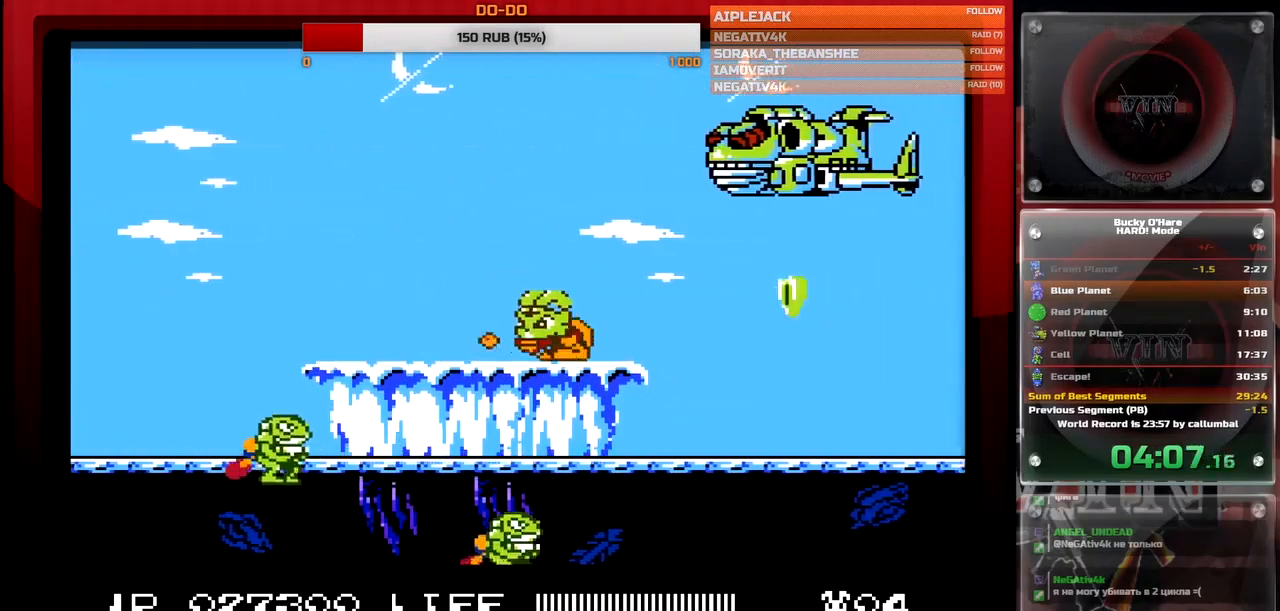
{"buttons": ["A"], "events": [[117, "B", "down"], [200, "B", "up"], [317, "B", "down"], [417, "B", "up"], [450, "DPAD_DOWN", "up"], [483, "A", "down"]]}
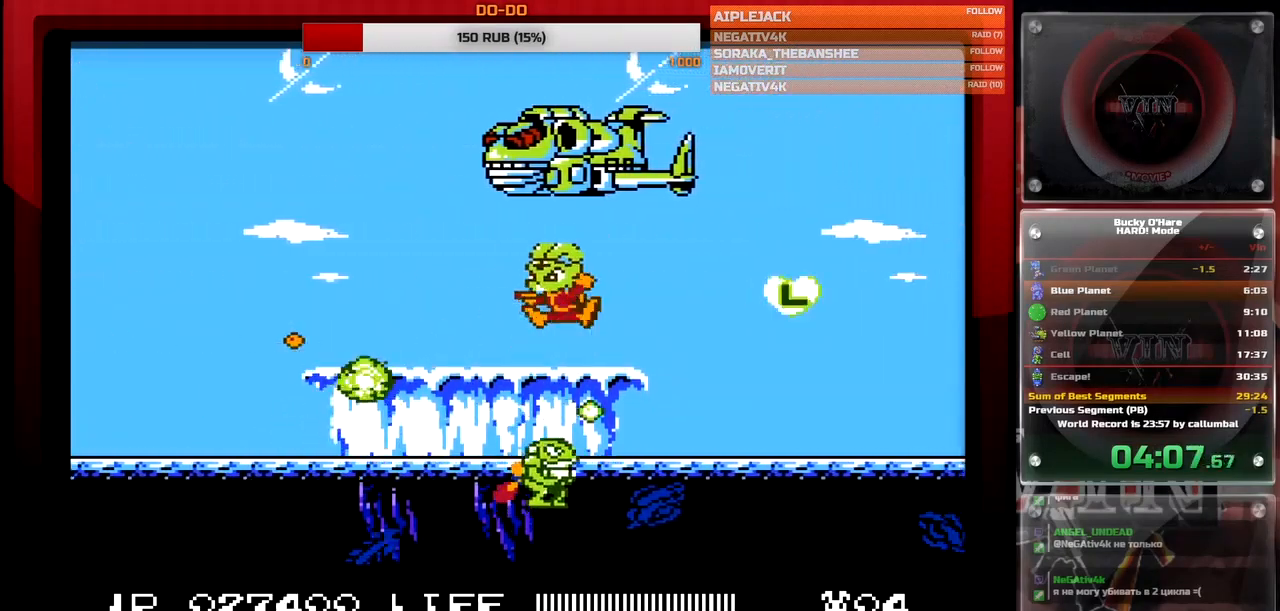
{"buttons": ["DPAD_RIGHT"], "events": [[67, "DPAD_DOWN", "down"], [83, "A", "up"], [133, "B", "down"], [200, "DPAD_DOWN", "up"], [217, "B", "up"], [267, "DPAD_LEFT", "down"], [333, "DPAD_LEFT", "up"], [417, "DPAD_RIGHT", "down"]]}
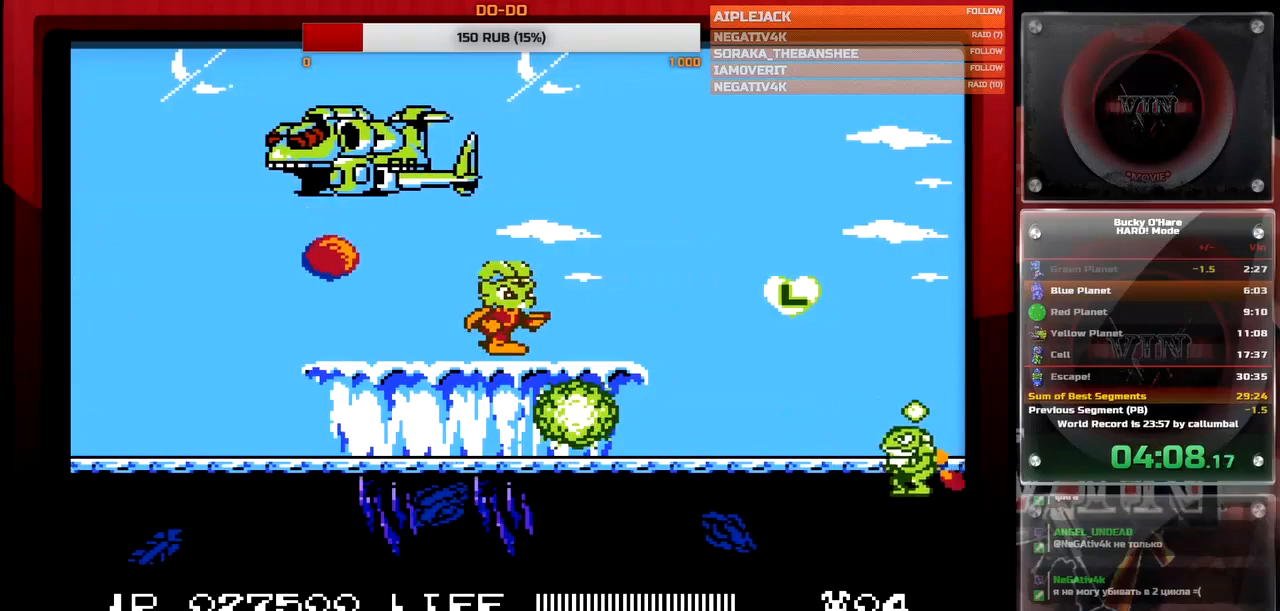
{"buttons": ["B", "DPAD_DOWN"], "events": [[17, "DPAD_DOWN", "down"], [17, "DPAD_RIGHT", "up"], [33, "DPAD_DOWN", "up"], [50, "DPAD_DOWN", "down"], [150, "B", "down"], [233, "B", "up"], [333, "B", "down"], [400, "B", "up"], [500, "B", "down"]]}
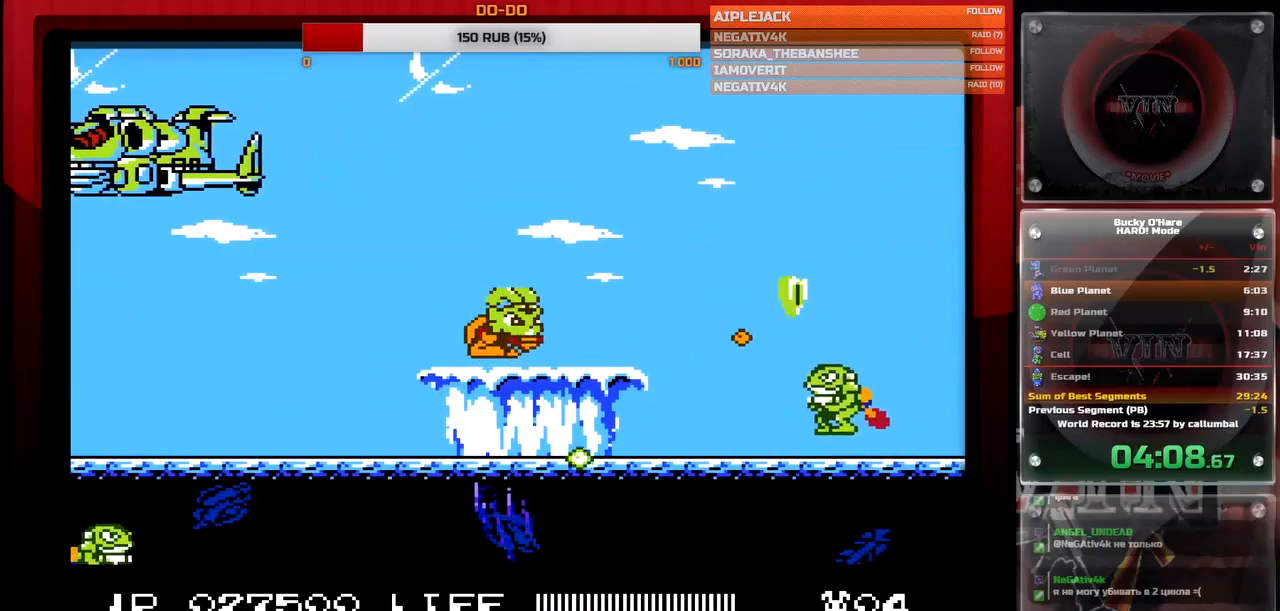
{"buttons": ["DPAD_RIGHT"], "events": [[67, "B", "up"], [183, "B", "down"], [250, "B", "up"], [350, "B", "down"], [383, "DPAD_DOWN", "up"], [383, "DPAD_RIGHT", "down"], [400, "DPAD_RIGHT", "up"], [417, "B", "up"], [467, "DPAD_RIGHT", "down"]]}
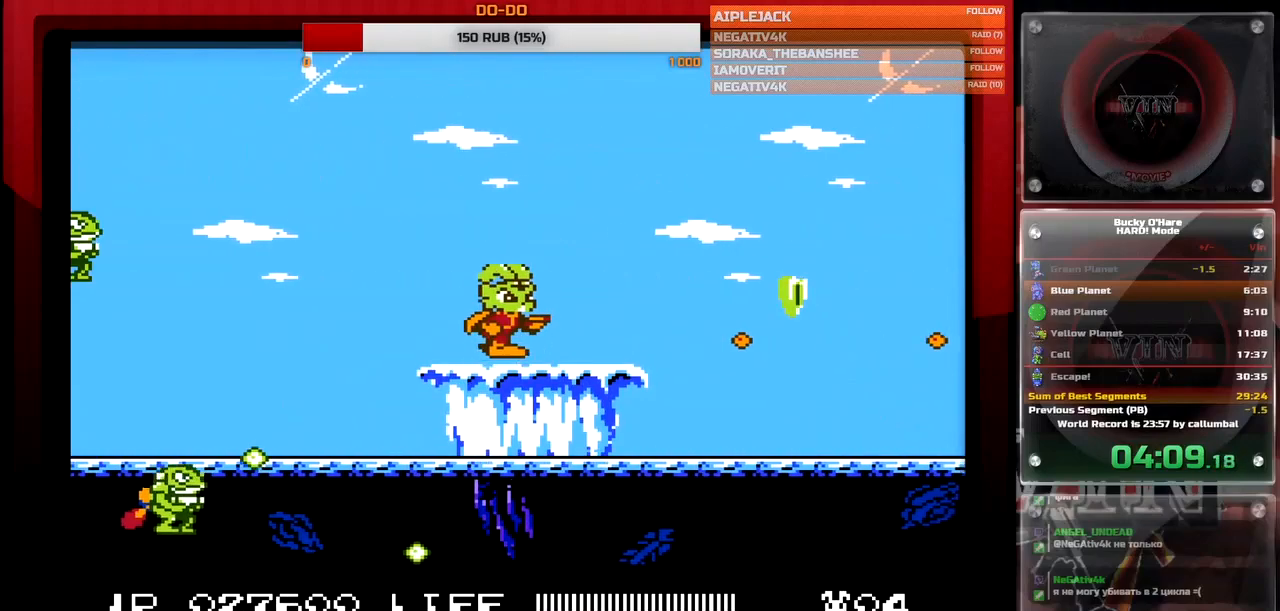
{"buttons": ["B", "DPAD_DOWN"], "events": [[17, "DPAD_UP", "down"], [83, "DPAD_RIGHT", "up"], [100, "DPAD_LEFT", "down"], [133, "DPAD_UP", "up"], [200, "DPAD_DOWN", "down"], [217, "DPAD_LEFT", "up"], [267, "B", "down"], [333, "B", "up"], [433, "B", "down"]]}
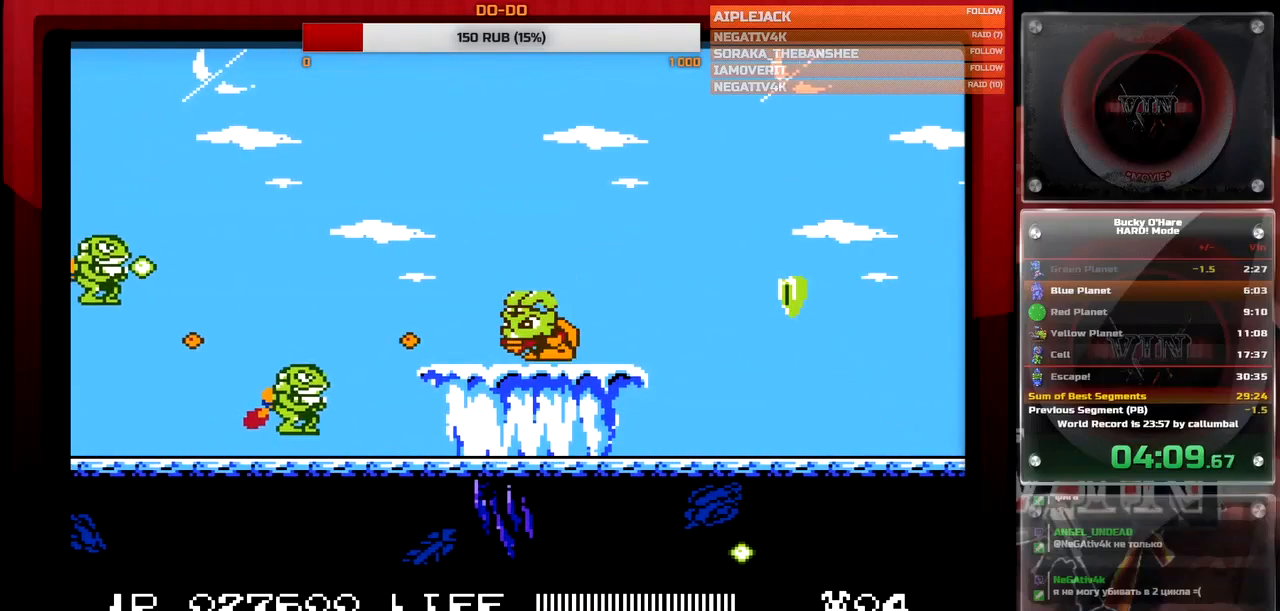
{"buttons": ["B", "DPAD_DOWN"], "events": [[17, "B", "up"], [100, "B", "down"], [200, "B", "up"], [283, "B", "down"], [383, "B", "up"], [467, "B", "down"]]}
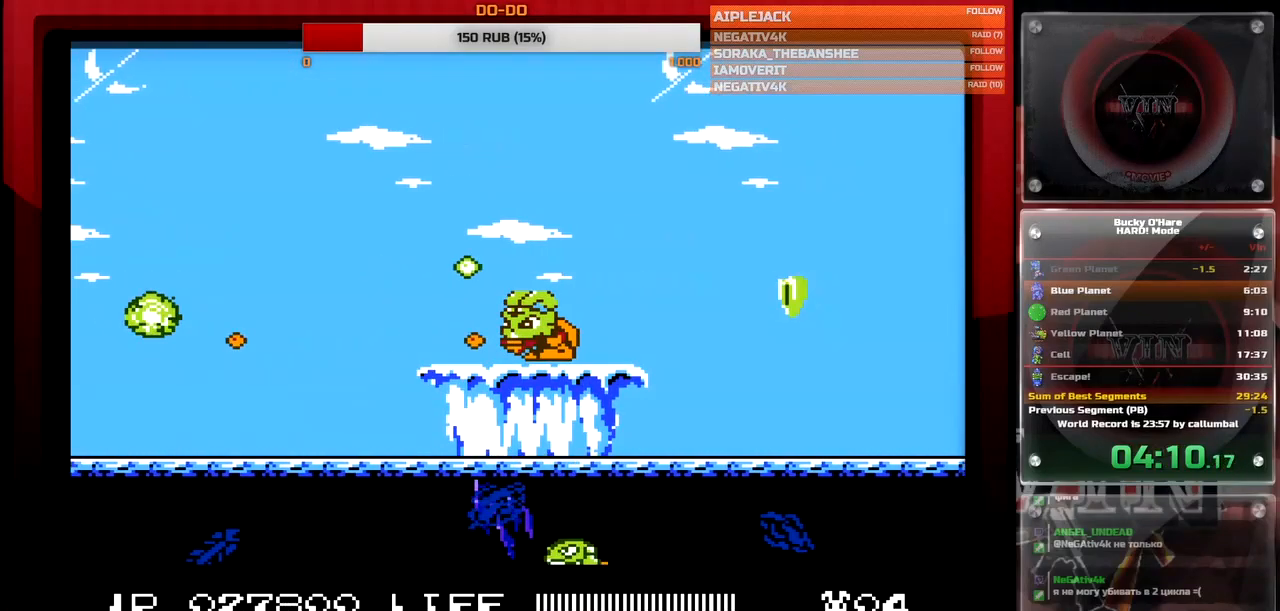
{"buttons": ["B", "DPAD_DOWN"], "events": [[67, "B", "up"], [317, "DPAD_DOWN", "up"], [333, "A", "down"], [417, "A", "up"], [417, "DPAD_DOWN", "down"], [500, "B", "down"]]}
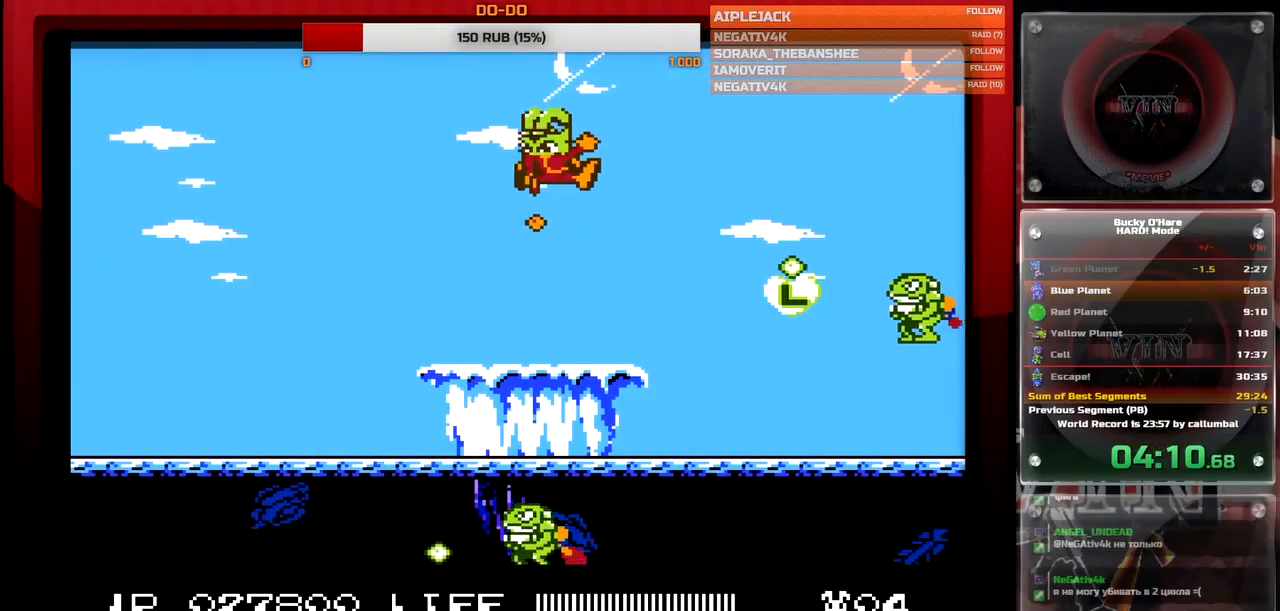
{"buttons": ["A"], "events": [[50, "DPAD_RIGHT", "down"], [67, "B", "up"], [67, "DPAD_RIGHT", "up"], [100, "DPAD_LEFT", "down"], [117, "DPAD_DOWN", "up"], [150, "DPAD_LEFT", "up"], [250, "DPAD_RIGHT", "down"], [300, "DPAD_RIGHT", "up"], [333, "B", "down"], [417, "B", "up"], [483, "A", "down"]]}
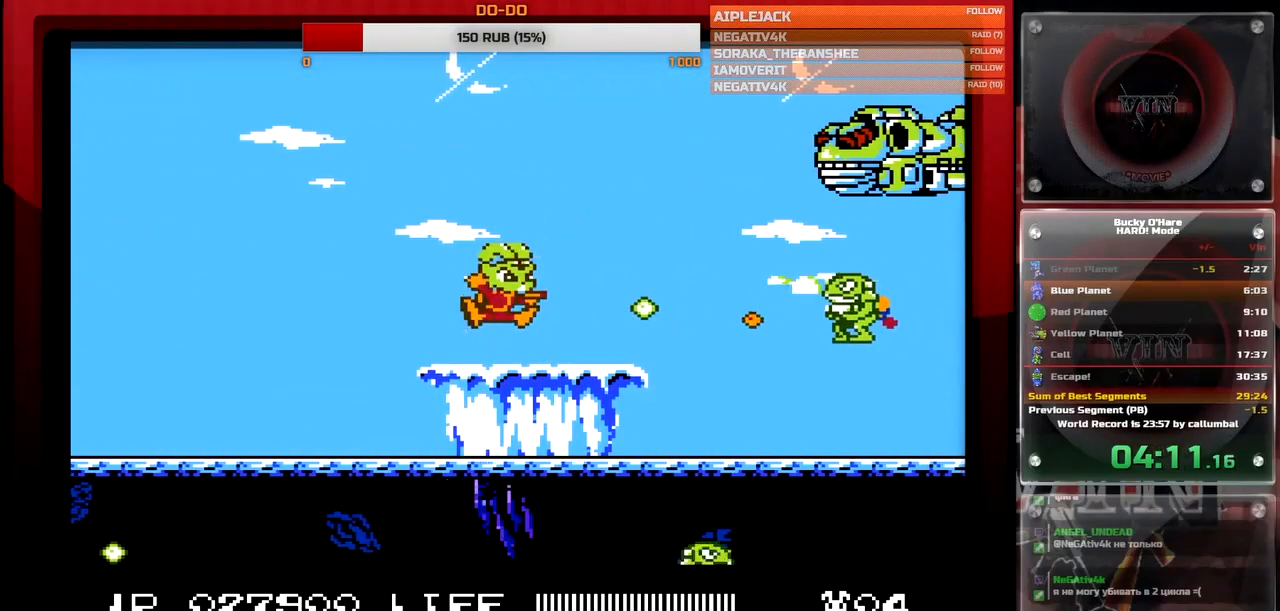
{"buttons": [], "events": [[117, "A", "up"]]}
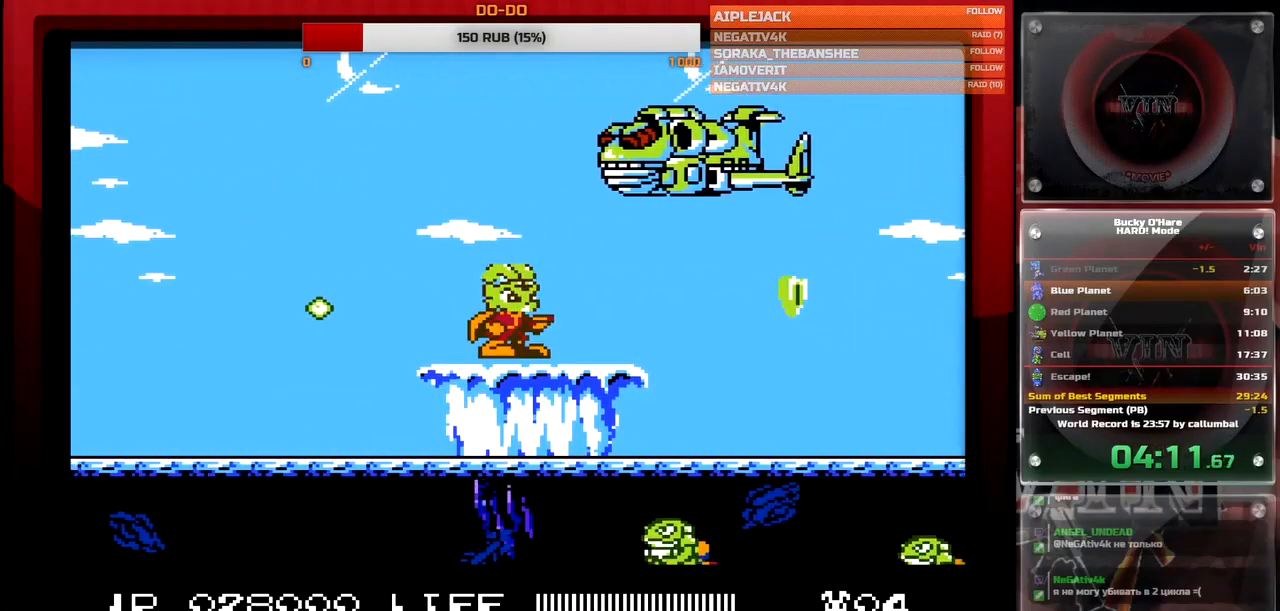
{"buttons": [], "events": [[367, "A", "down"], [500, "A", "up"]]}
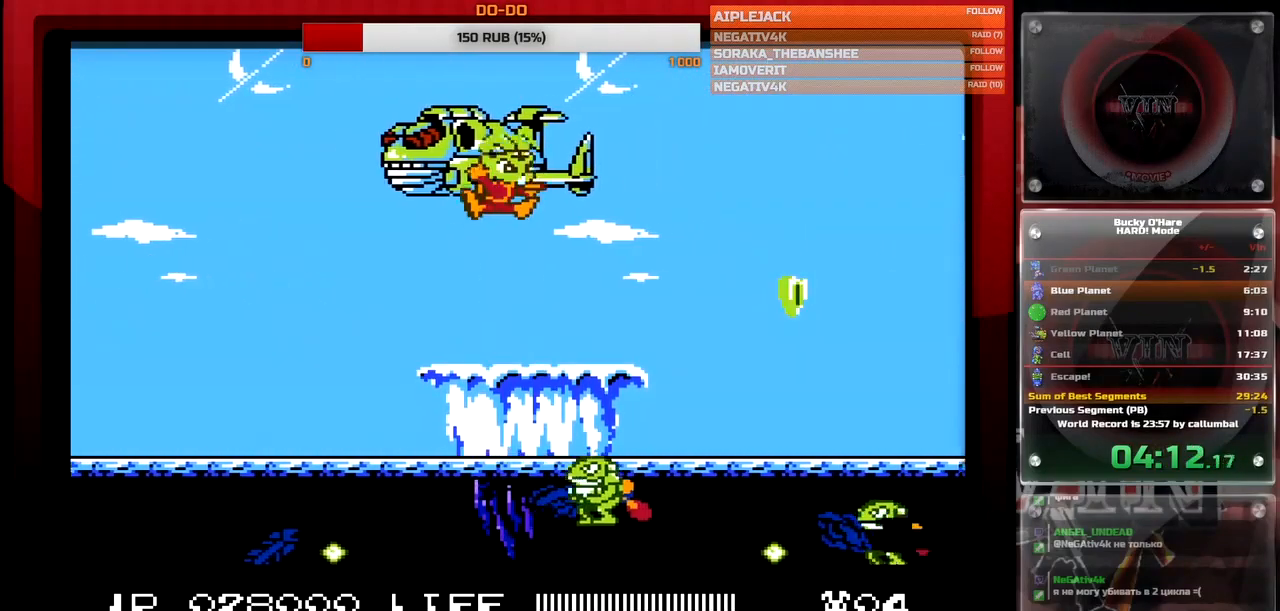
{"buttons": [], "events": [[17, "DPAD_DOWN", "down"], [83, "B", "down"], [183, "B", "up"], [200, "DPAD_DOWN", "up"]]}
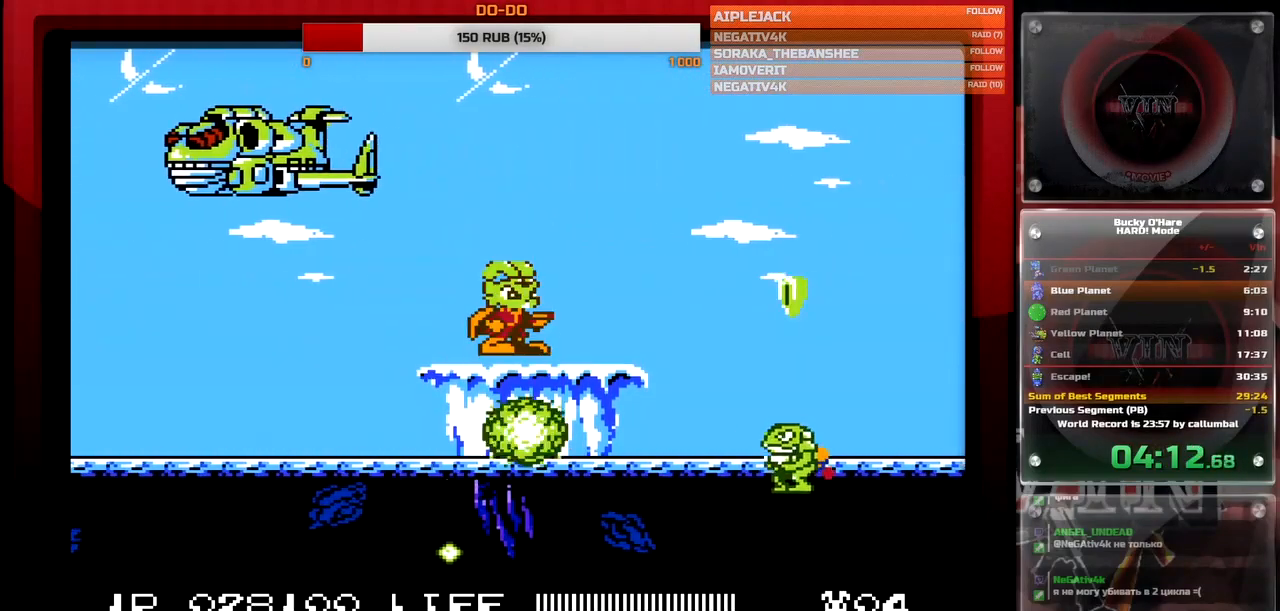
{"buttons": ["DPAD_DOWN"], "events": [[33, "DPAD_DOWN", "down"], [183, "B", "down"], [250, "B", "up"], [350, "B", "down"], [417, "B", "up"]]}
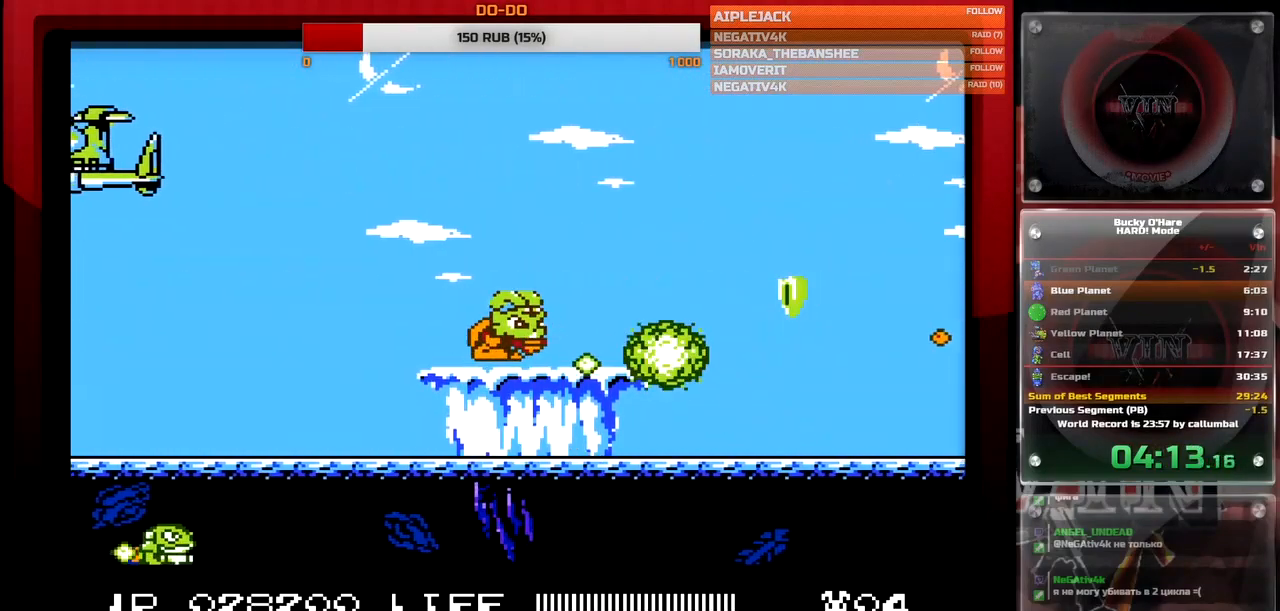
{"buttons": ["DPAD_DOWN"]}
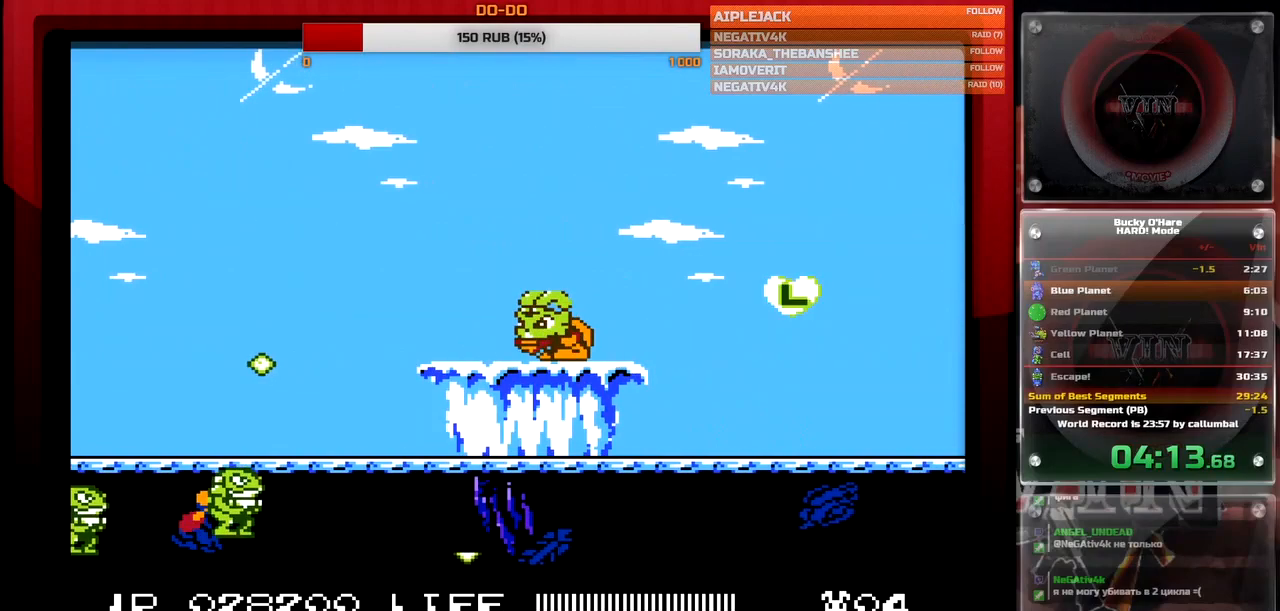
{"buttons": ["B", "DPAD_DOWN"], "events": [[17, "B", "down"], [67, "B", "up"], [167, "B", "down"], [250, "B", "up"], [333, "B", "down"], [417, "B", "up"], [500, "B", "down"]]}
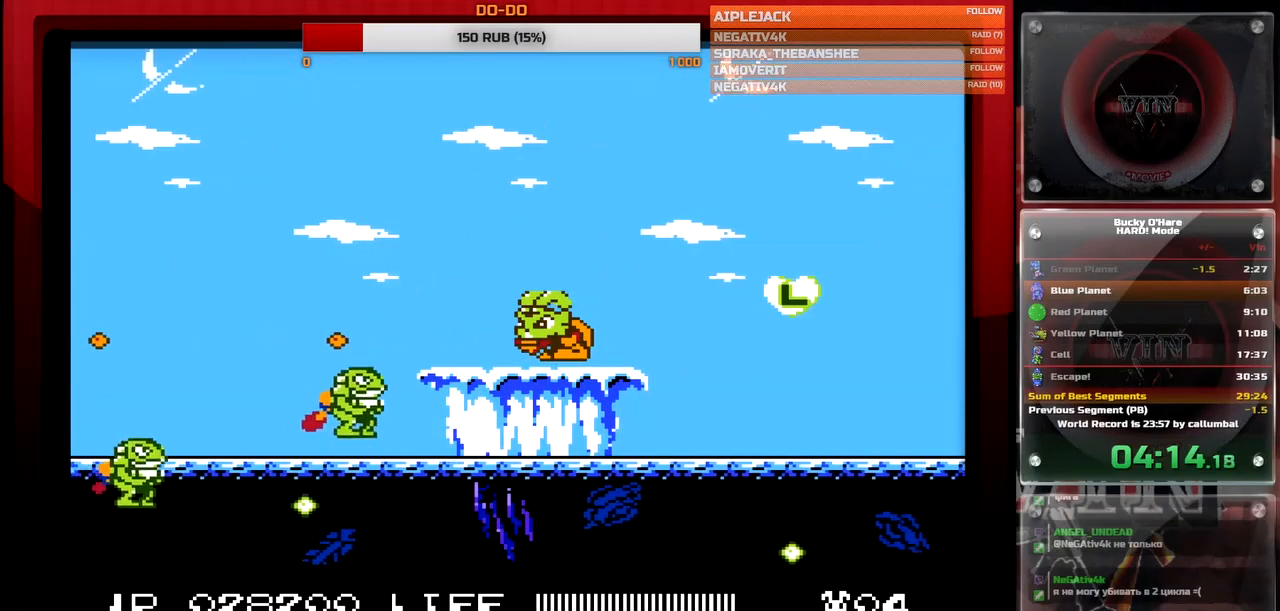
{"buttons": ["DPAD_DOWN"], "events": [[83, "B", "up"], [167, "B", "down"], [250, "B", "up"], [350, "B", "down"], [433, "B", "up"]]}